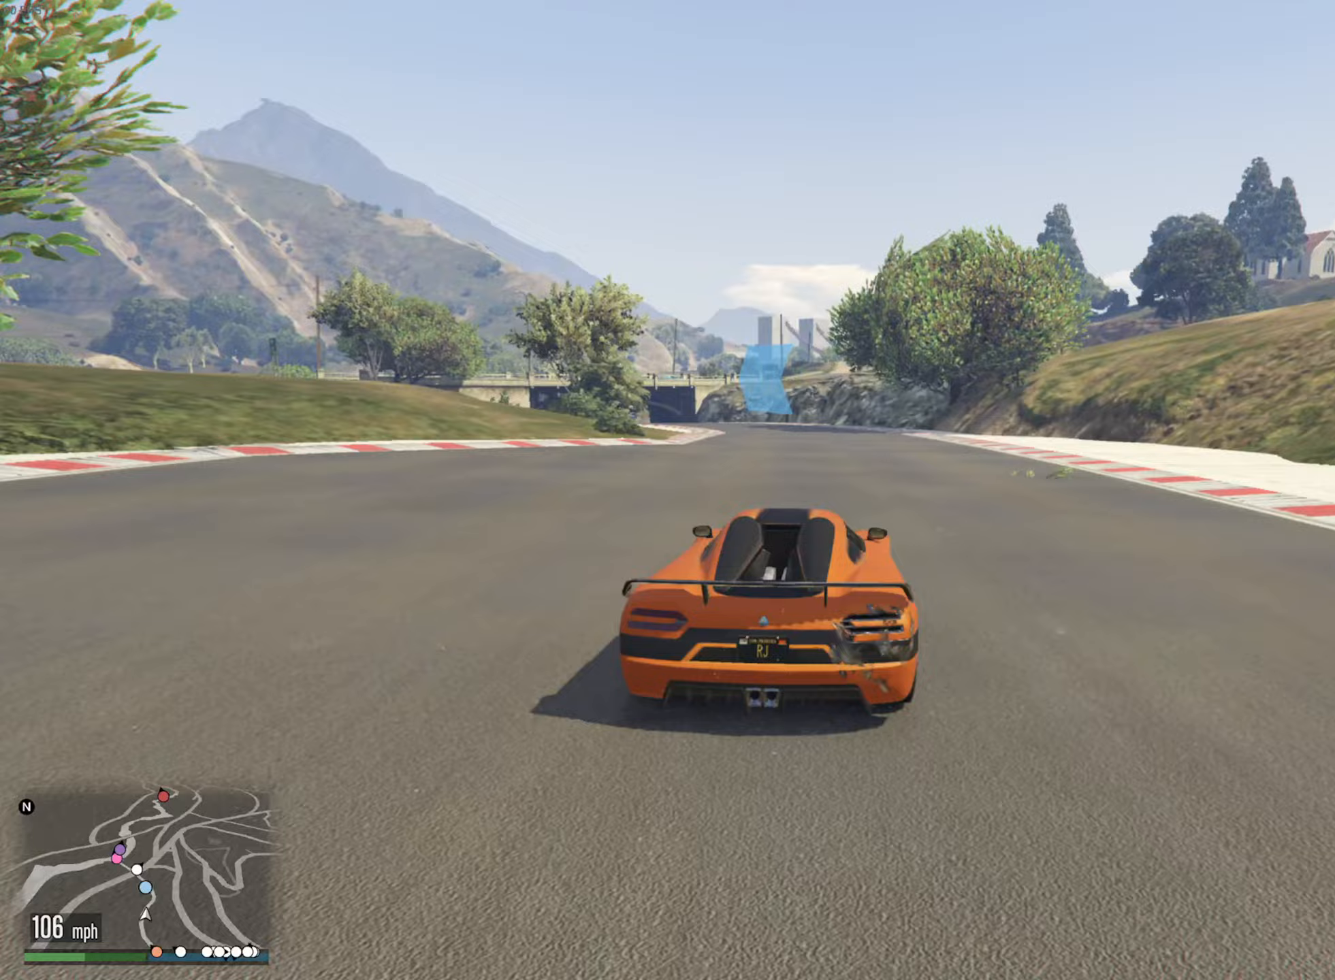
Gameplay with a controller (Xbox layout); each line is a JSON object with the inputs held at the frame after it (dt_ms = milliseconds from this image to that frame). "events" lists button and stick changes between this image and that frame as [ms after this image, input, new state], when the widget could be followed in between. Not read: HOME.
{"dt_ms": 433, "buttons": ["R2"], "left_stick": "center", "right_stick": "center", "events": [[17, "left_stick", "left"], [150, "left_stick", "center"], [267, "left_stick", "left"], [433, "left_stick", "center"]]}
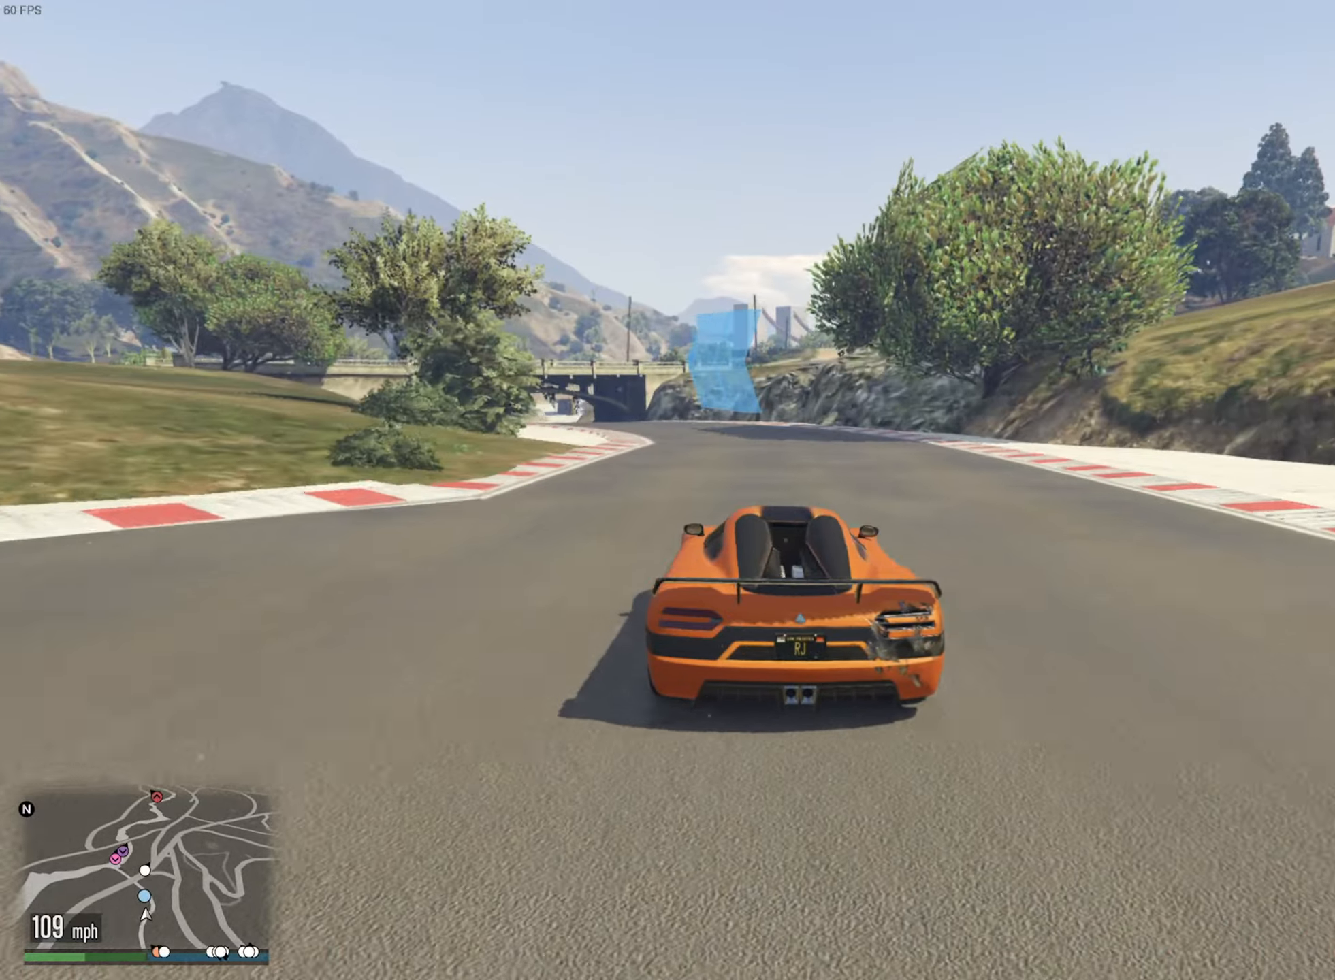
{"dt_ms": 500, "buttons": ["R2"], "left_stick": "left", "right_stick": "center", "events": [[150, "left_stick", "left"], [317, "left_stick", "center"], [467, "left_stick", "left"]]}
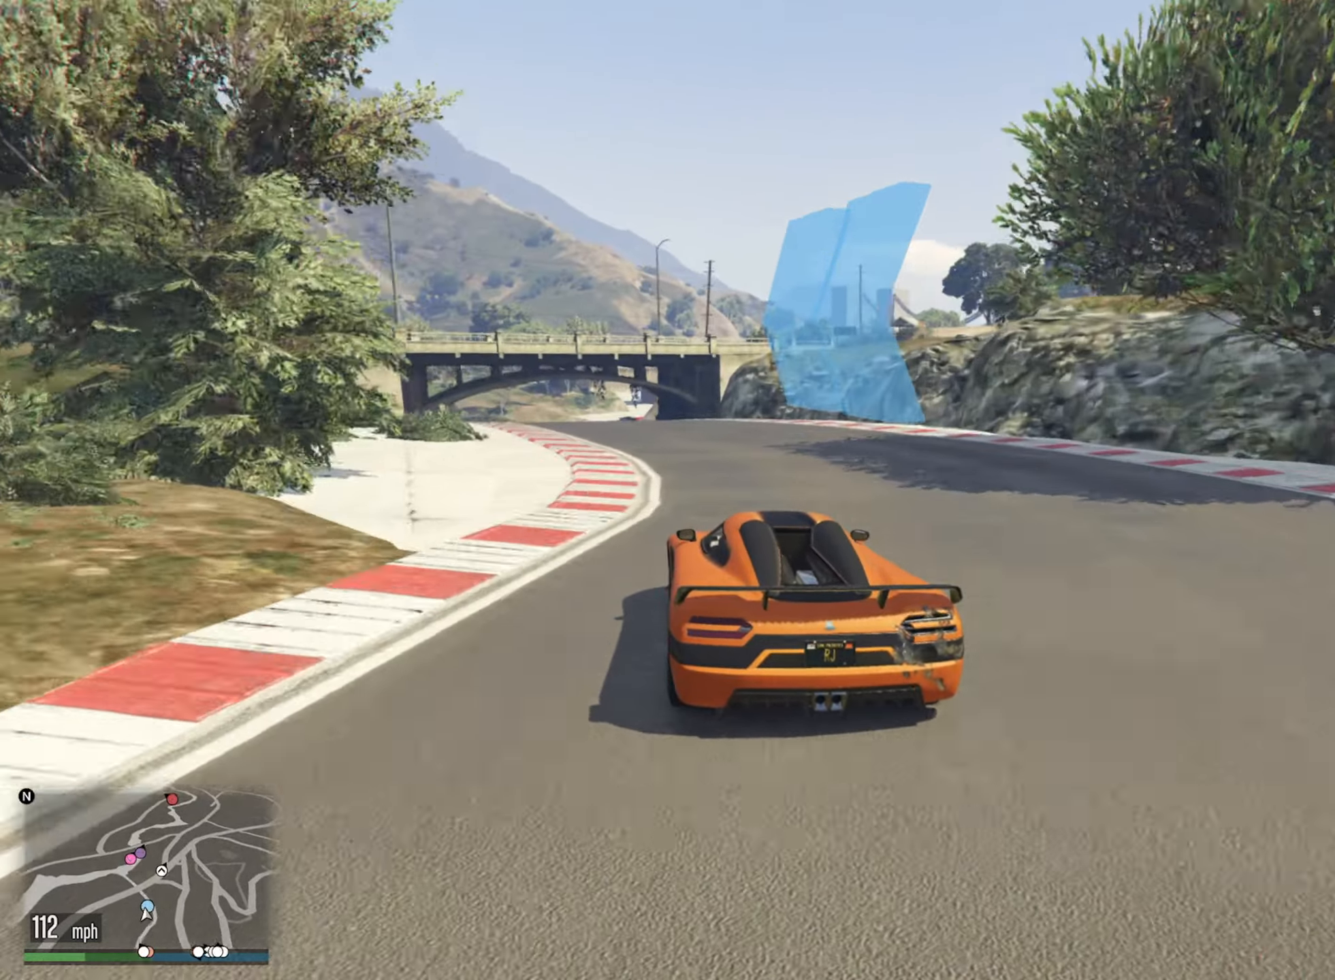
{"dt_ms": 500, "buttons": ["R2"], "left_stick": "center", "right_stick": "center", "events": [[167, "left_stick", "center"], [367, "left_stick", "left"], [500, "left_stick", "center"]]}
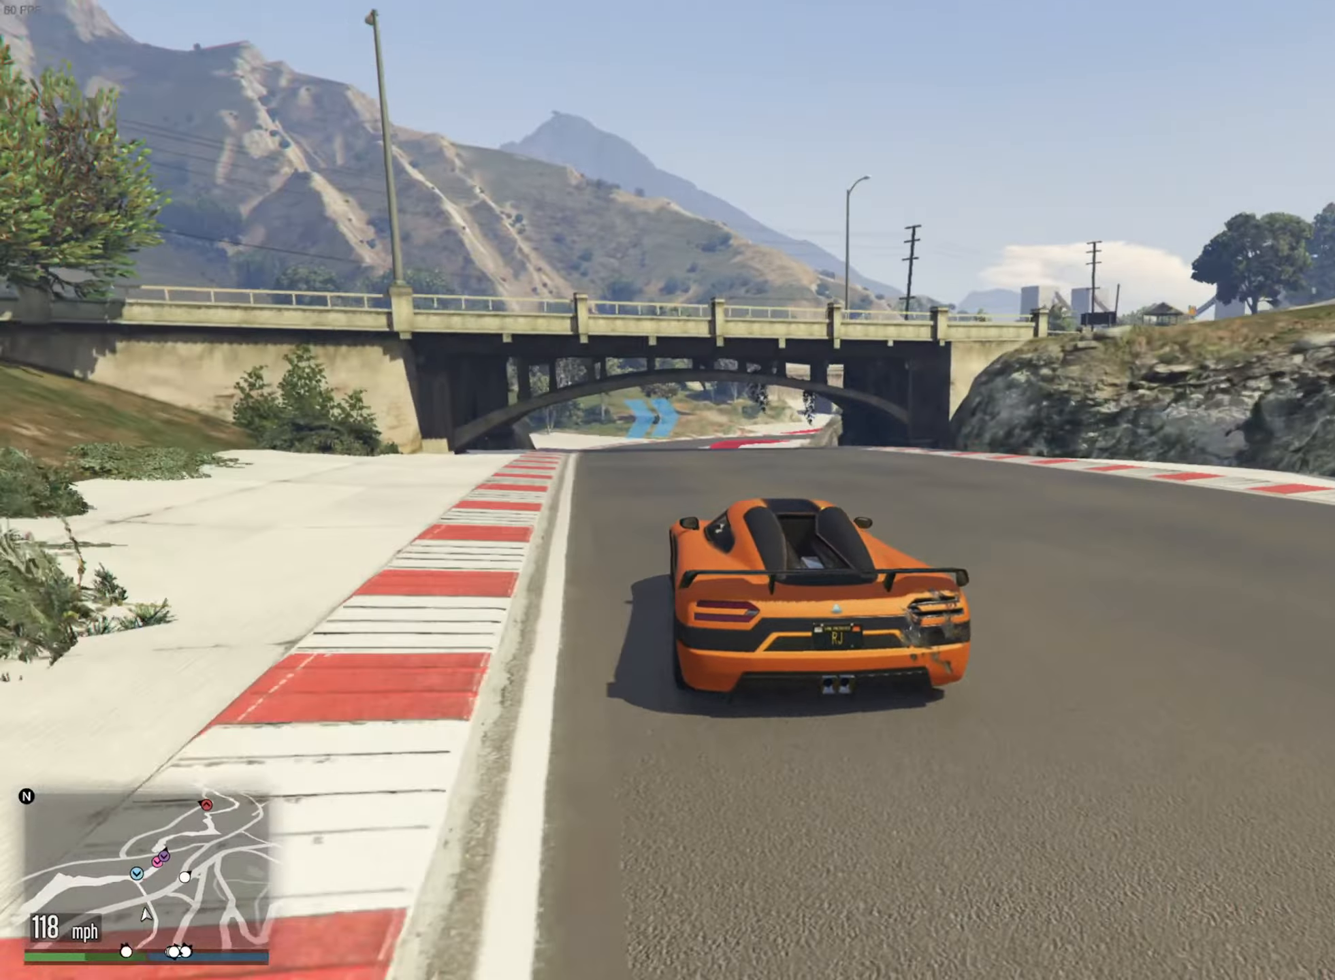
{"dt_ms": 500, "buttons": ["R2"], "left_stick": "left", "right_stick": "center", "events": [[184, "left_stick", "left"], [300, "left_stick", "center"], [450, "left_stick", "left"]]}
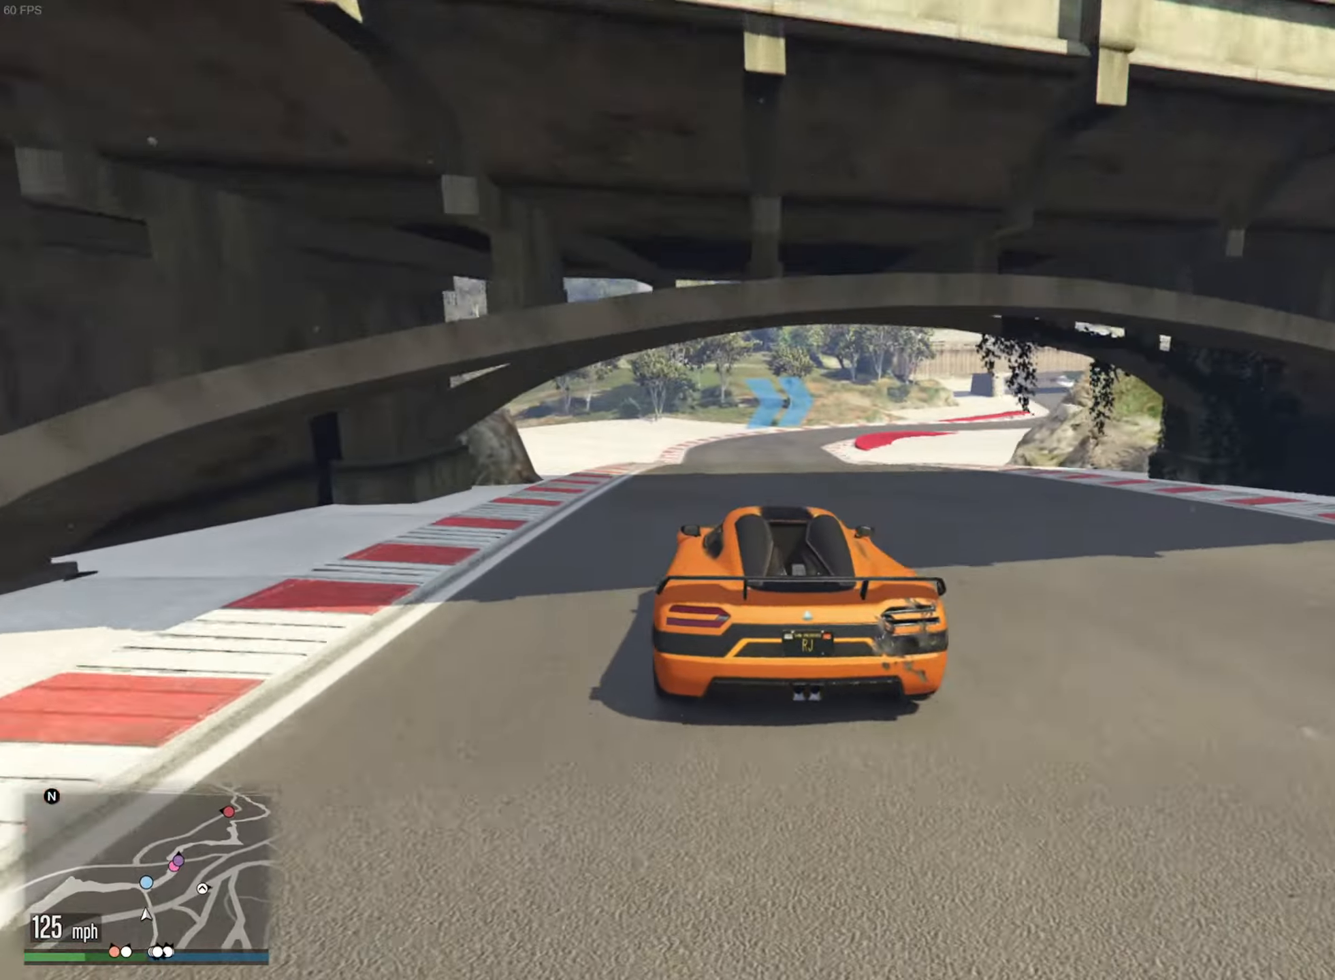
{"dt_ms": 500, "buttons": [], "left_stick": "center", "right_stick": "center", "events": [[50, "left_stick", "center"], [150, "L2", "down"], [234, "L2", "up"], [384, "left_stick", "down-right"], [400, "R2", "up"], [500, "left_stick", "center"]]}
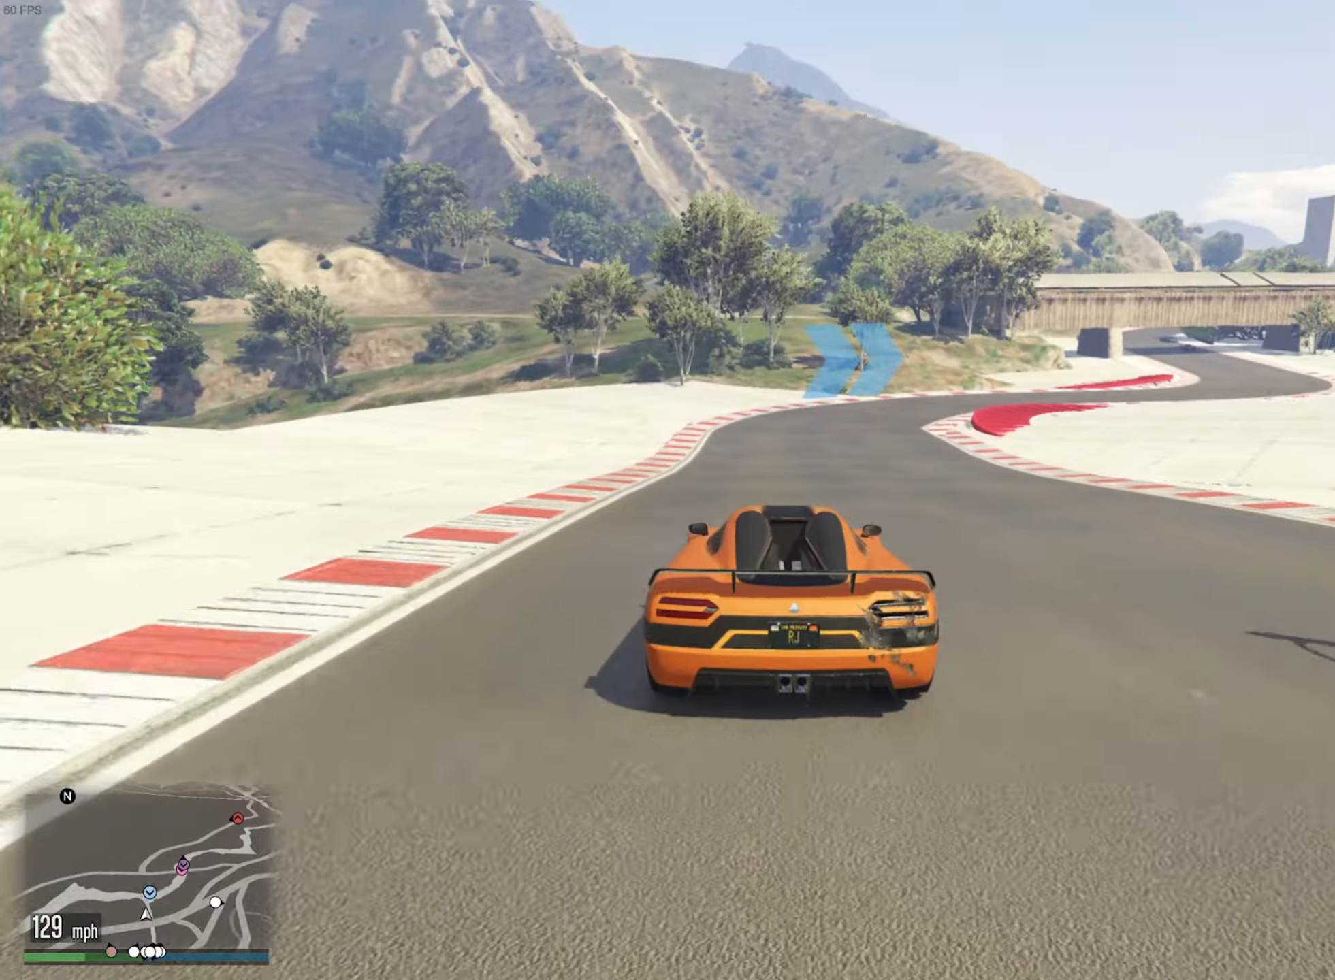
{"dt_ms": 500, "buttons": [], "left_stick": "down-right", "right_stick": "center", "events": [[67, "L2", "down"], [84, "left_stick", "right"], [200, "L2", "up"], [234, "left_stick", "center"], [300, "left_stick", "down-right"], [317, "L2", "down"], [400, "L2", "up"]]}
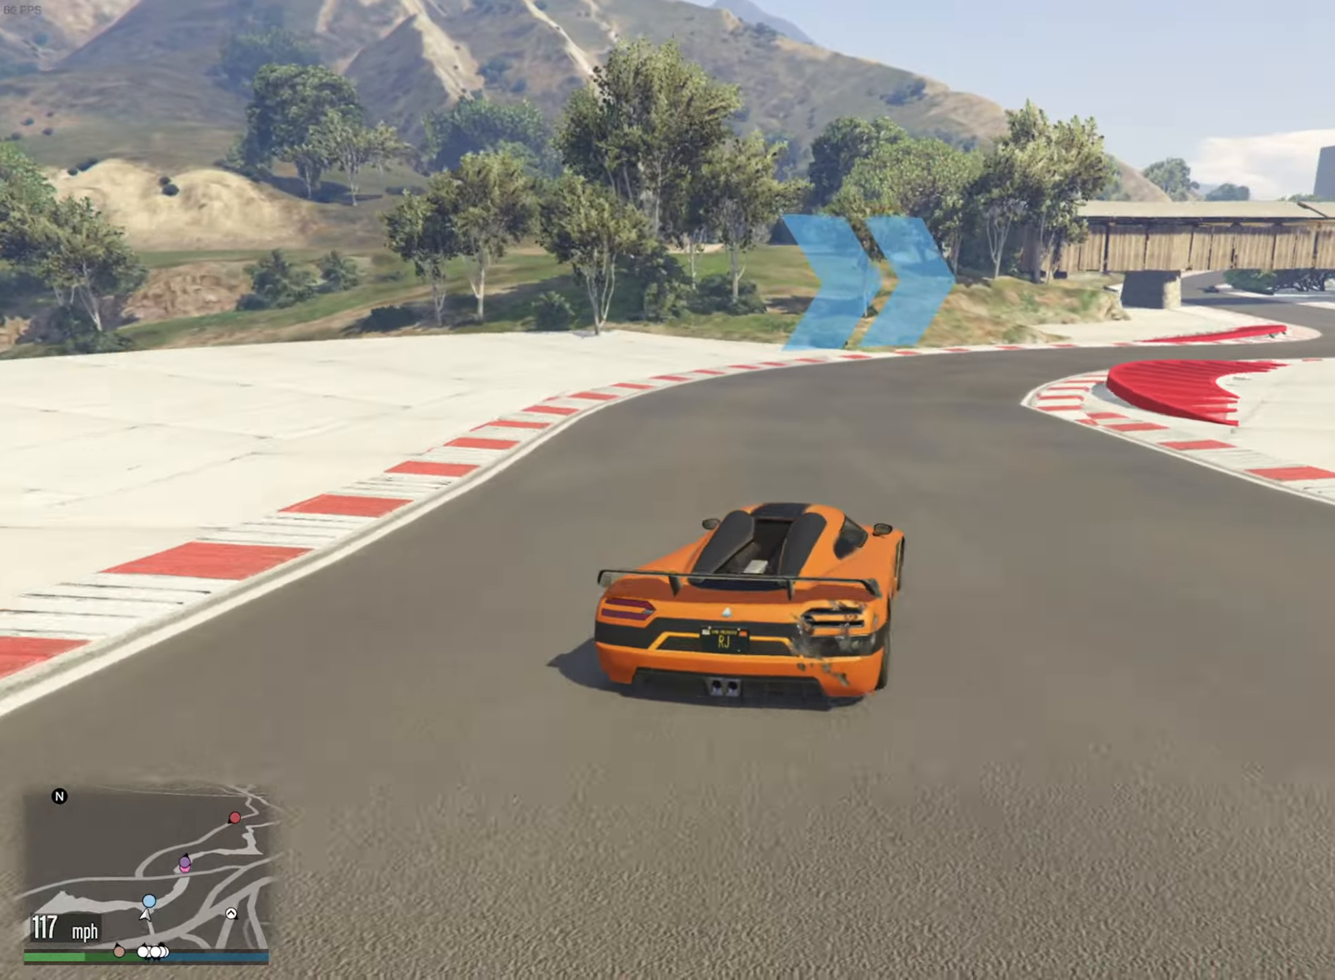
{"dt_ms": 500, "buttons": [], "left_stick": "down-right", "right_stick": "center", "events": [[184, "left_stick", "center"], [284, "left_stick", "down-right"]]}
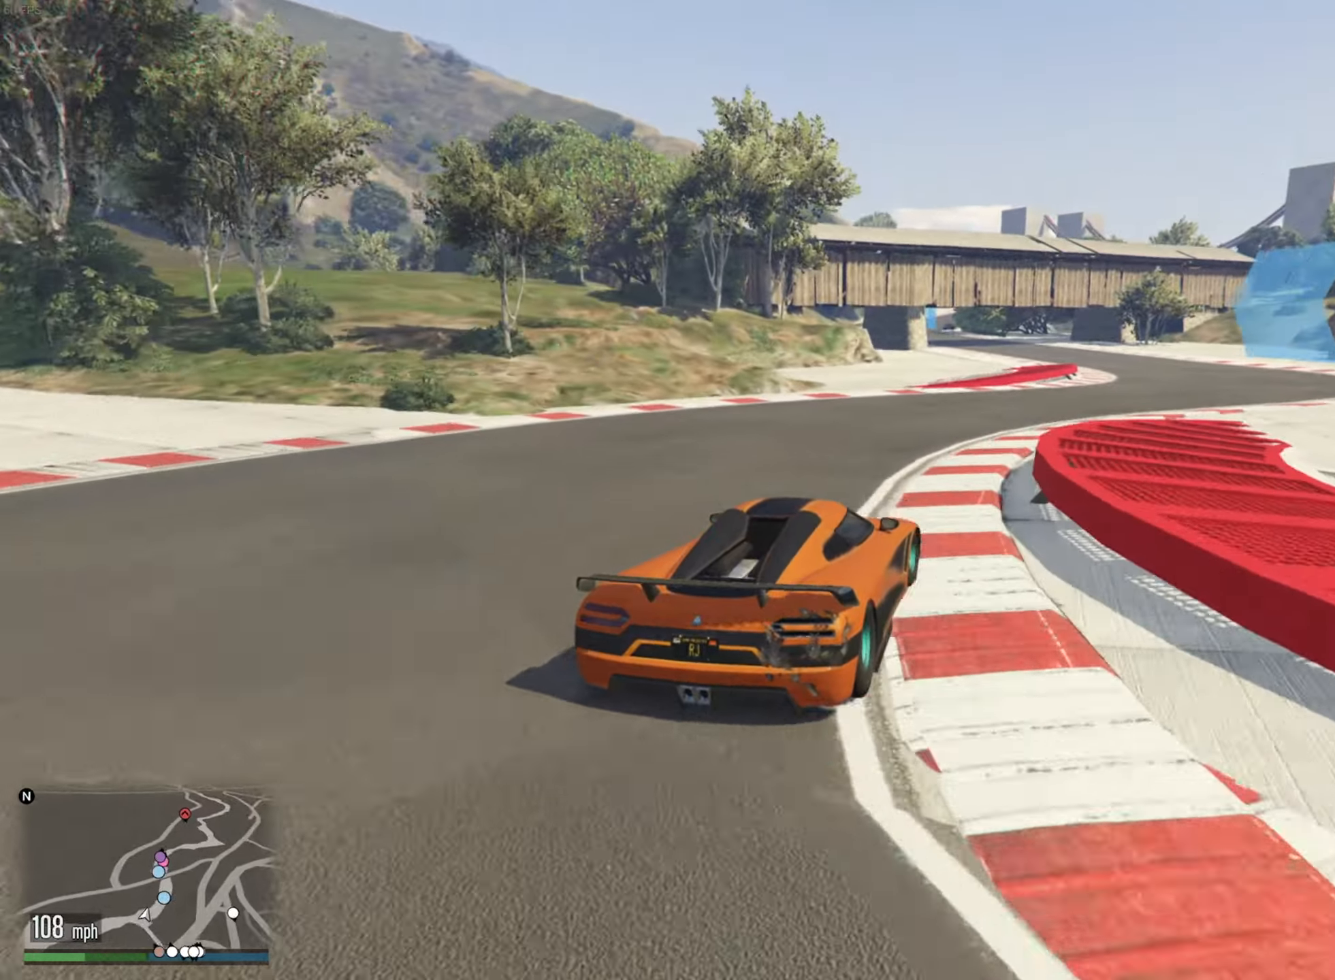
{"dt_ms": 500, "buttons": ["R2"], "left_stick": "center", "right_stick": "center", "events": [[34, "R2", "down"], [84, "left_stick", "center"], [234, "left_stick", "down-right"], [317, "left_stick", "center"]]}
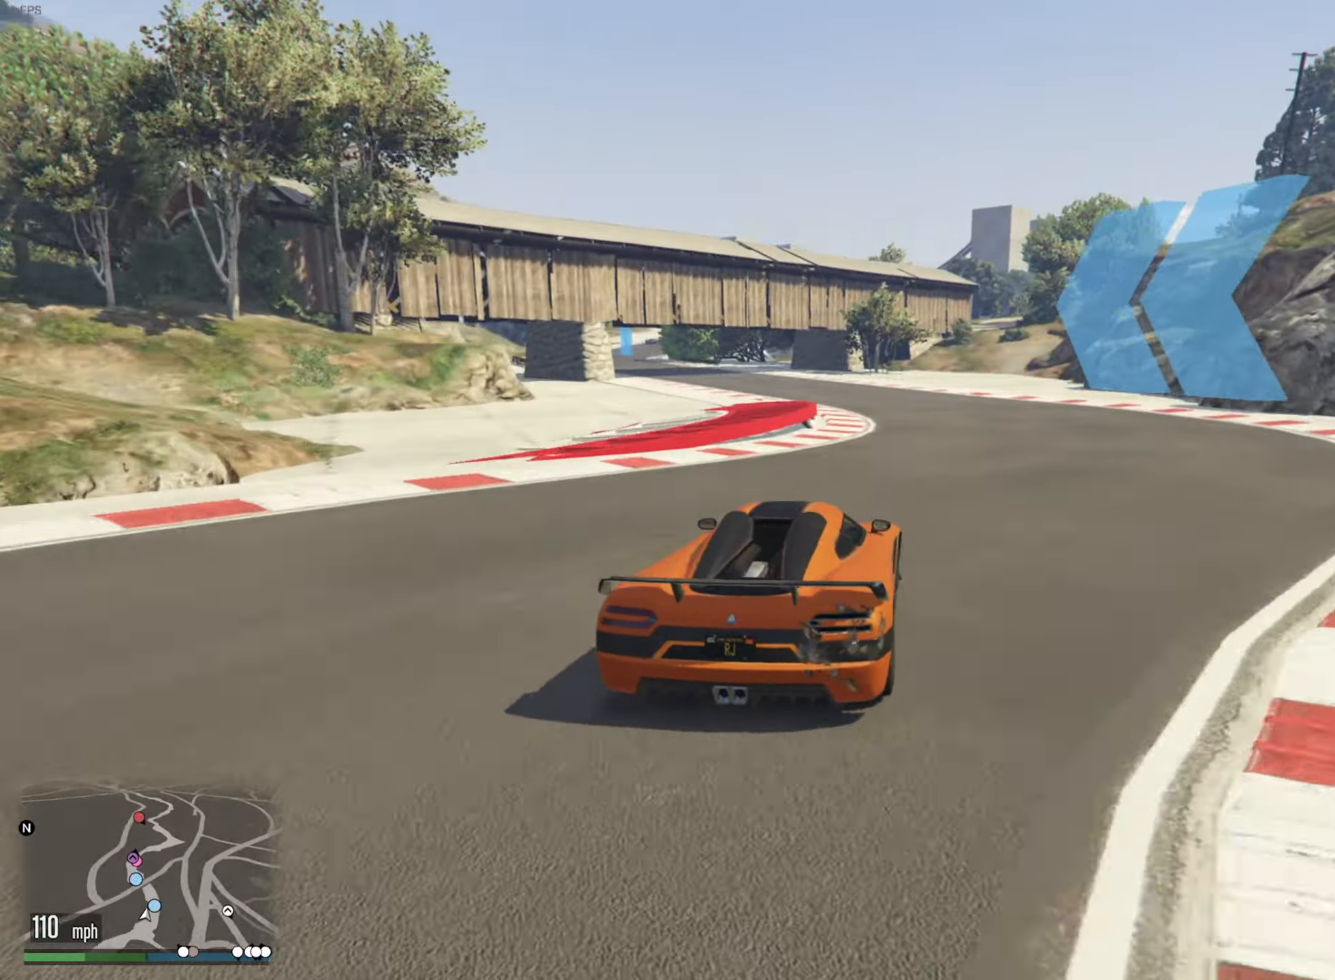
{"dt_ms": 500, "buttons": ["R2"], "left_stick": "left", "right_stick": "center", "events": [[84, "left_stick", "left"], [300, "left_stick", "center"], [416, "left_stick", "left"]]}
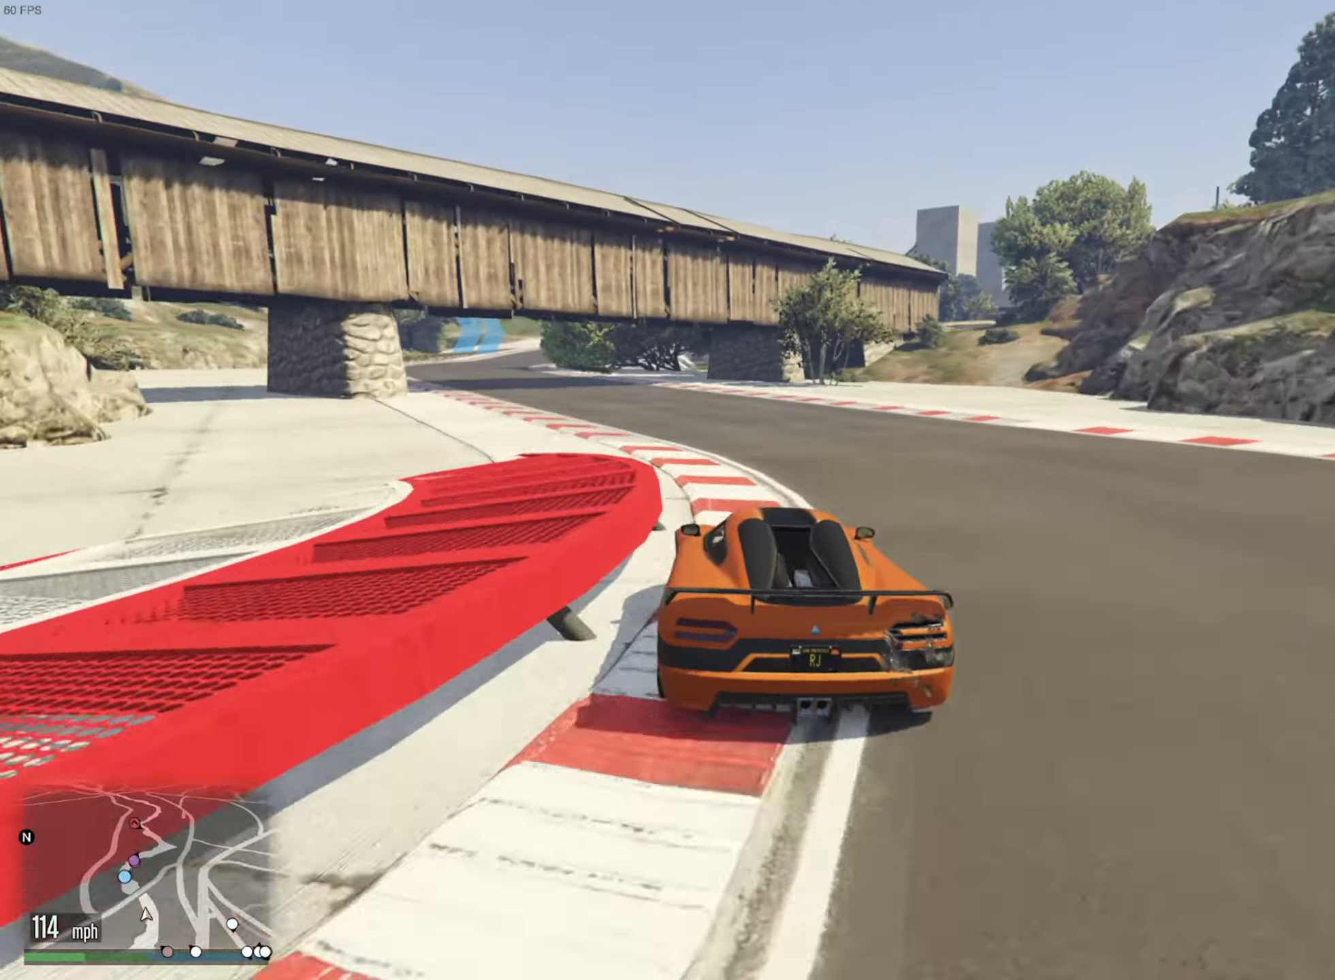
{"dt_ms": 500, "buttons": ["R2"], "left_stick": "left", "right_stick": "center", "events": [[66, "left_stick", "center"], [150, "left_stick", "left"], [316, "left_stick", "center"], [383, "left_stick", "left"]]}
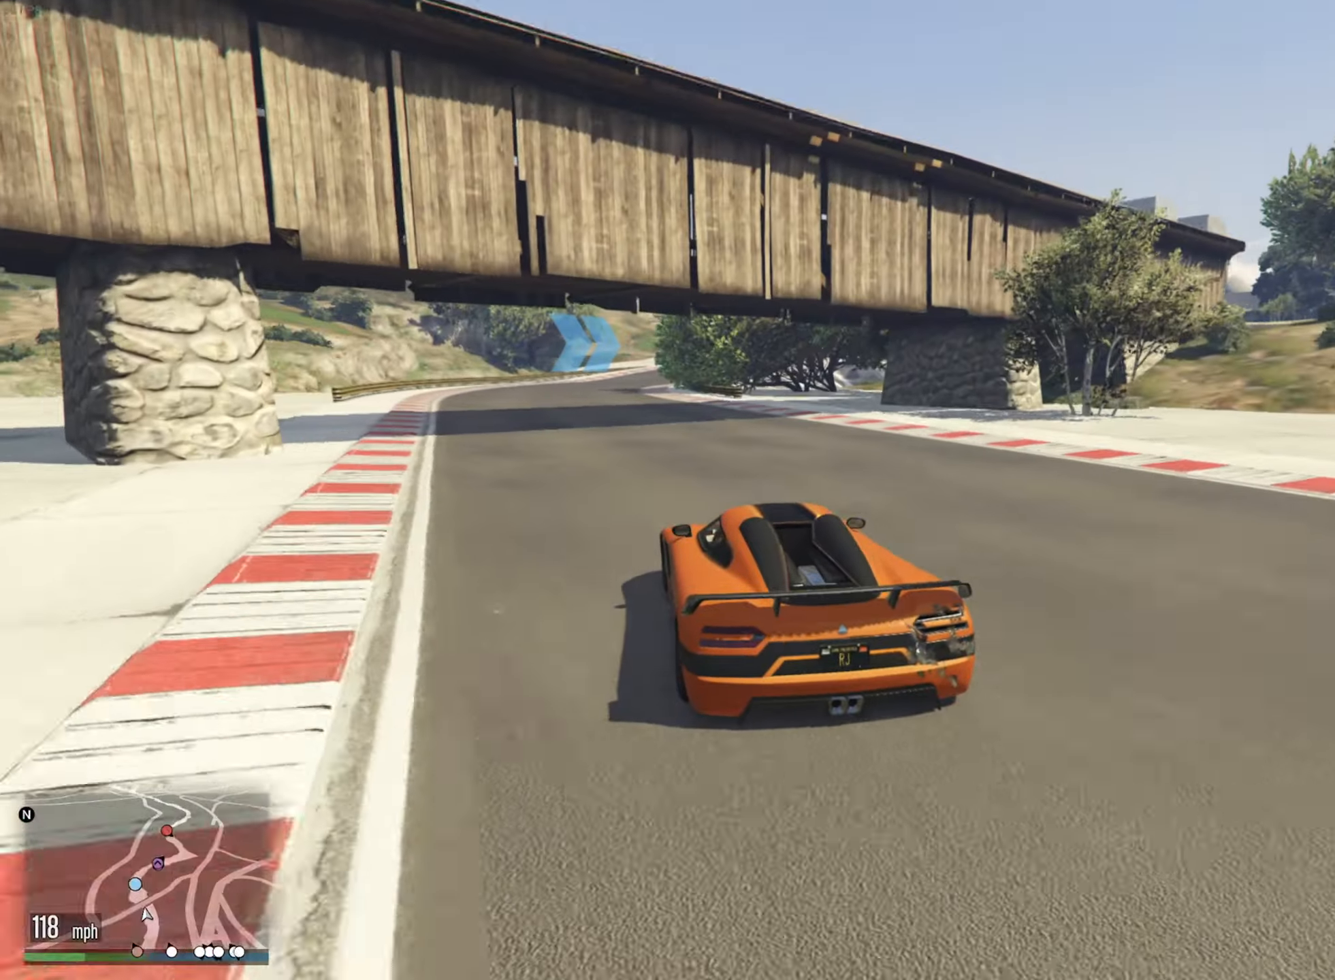
{"dt_ms": 500, "buttons": ["R2"], "left_stick": "down-right", "right_stick": "center", "events": [[33, "left_stick", "center"], [133, "left_stick", "left"], [216, "left_stick", "center"], [466, "left_stick", "down-right"]]}
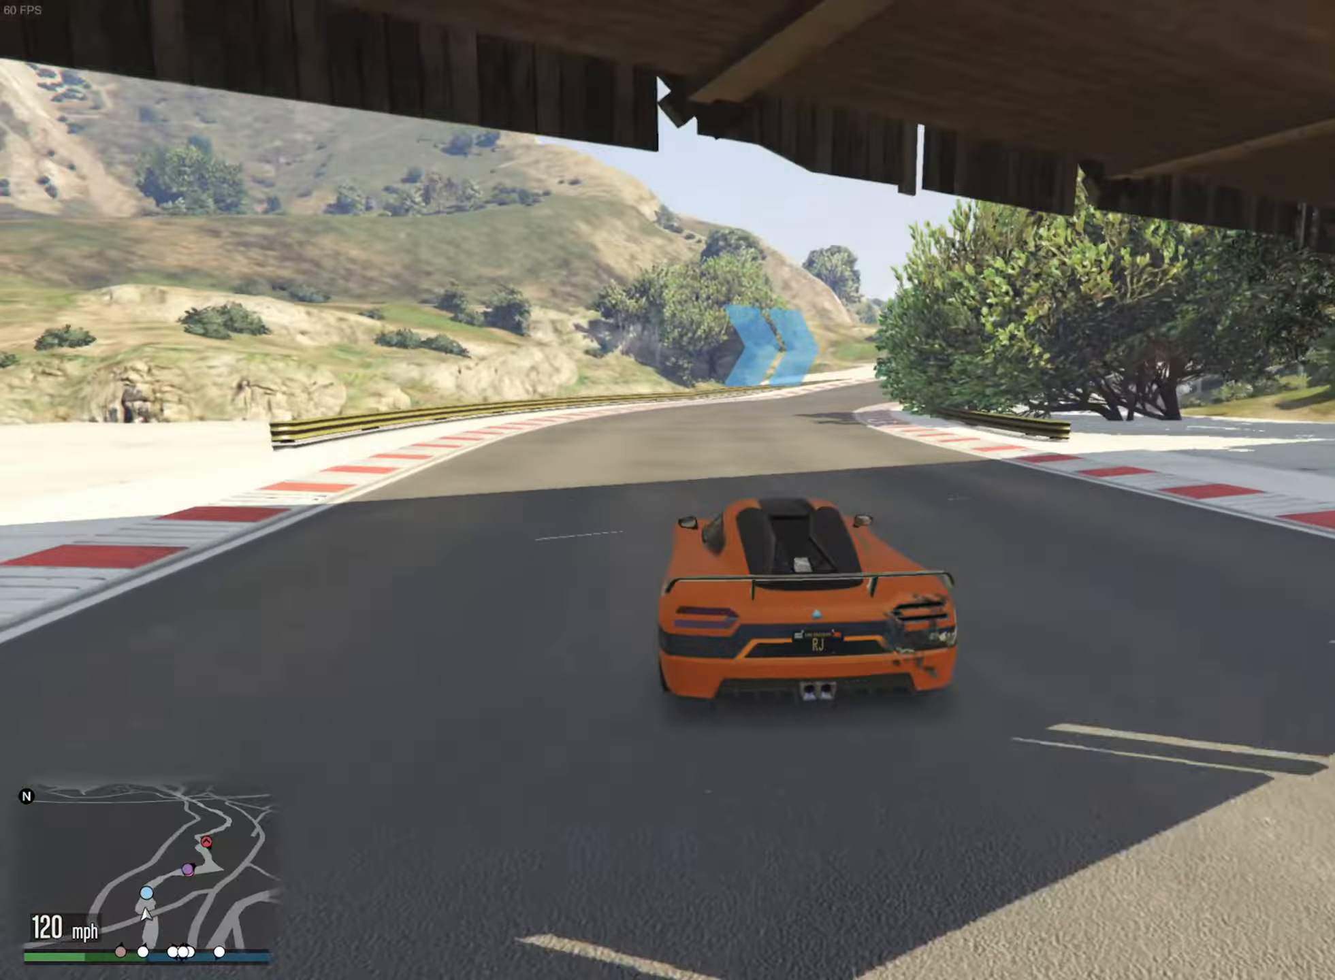
{"dt_ms": 500, "buttons": ["R2"], "left_stick": "center", "right_stick": "center", "events": [[150, "left_stick", "center"], [283, "left_stick", "down-right"], [466, "left_stick", "center"]]}
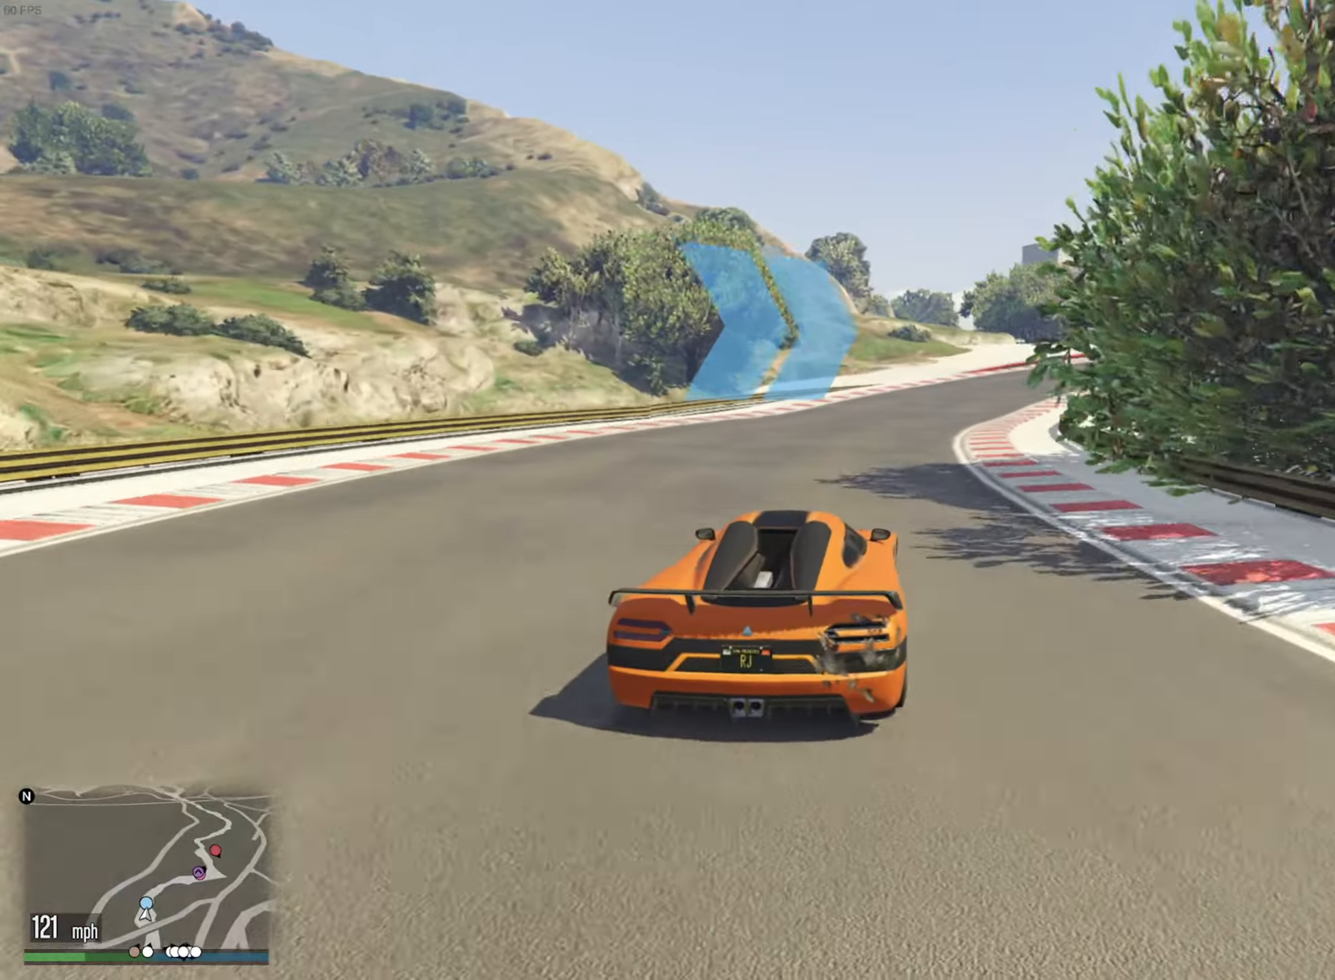
{"dt_ms": 500, "buttons": ["R2"], "left_stick": "down-right", "right_stick": "center", "events": [[100, "left_stick", "down-right"], [283, "left_stick", "center"], [416, "left_stick", "down-right"]]}
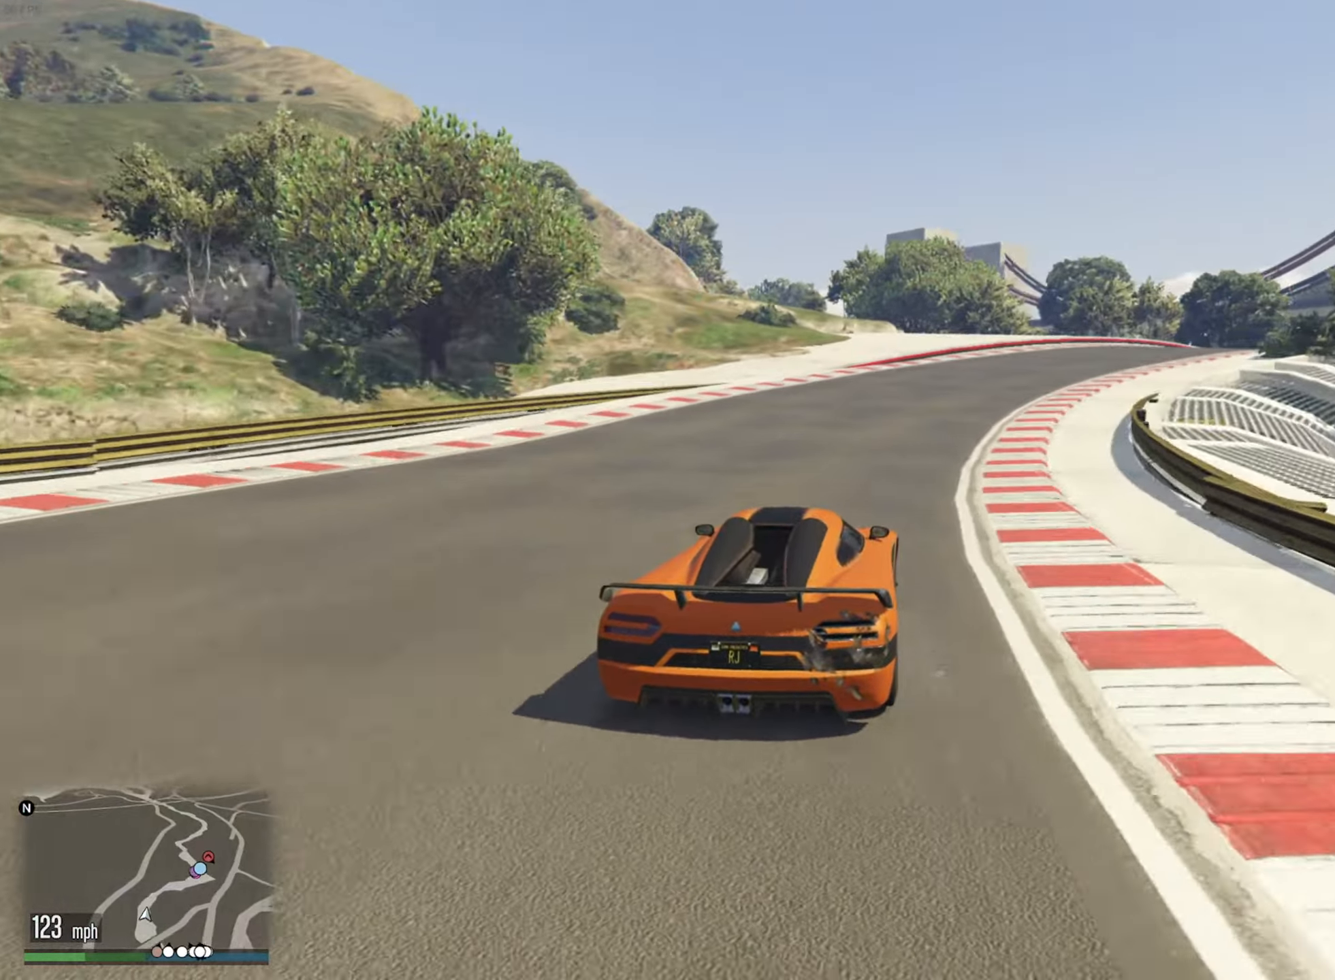
{"dt_ms": 500, "buttons": ["R2"], "left_stick": "center", "right_stick": "center", "events": [[16, "left_stick", "center"], [216, "left_stick", "down-right"], [450, "left_stick", "center"]]}
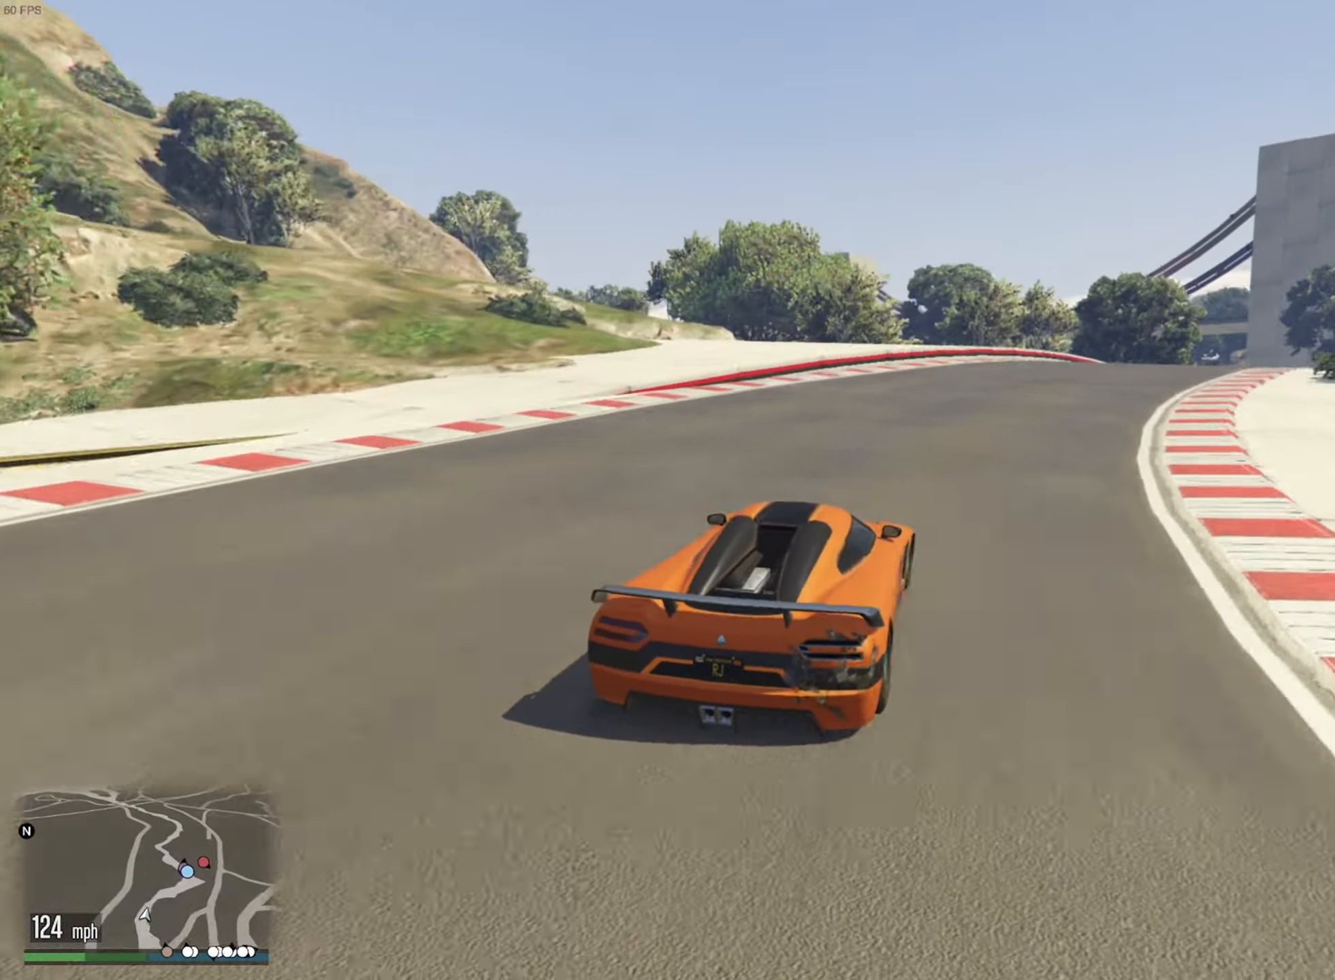
{"dt_ms": 500, "buttons": [], "left_stick": "down-right", "right_stick": "center", "events": [[33, "left_stick", "down-right"], [100, "R2", "up"], [250, "left_stick", "center"], [350, "left_stick", "down-right"]]}
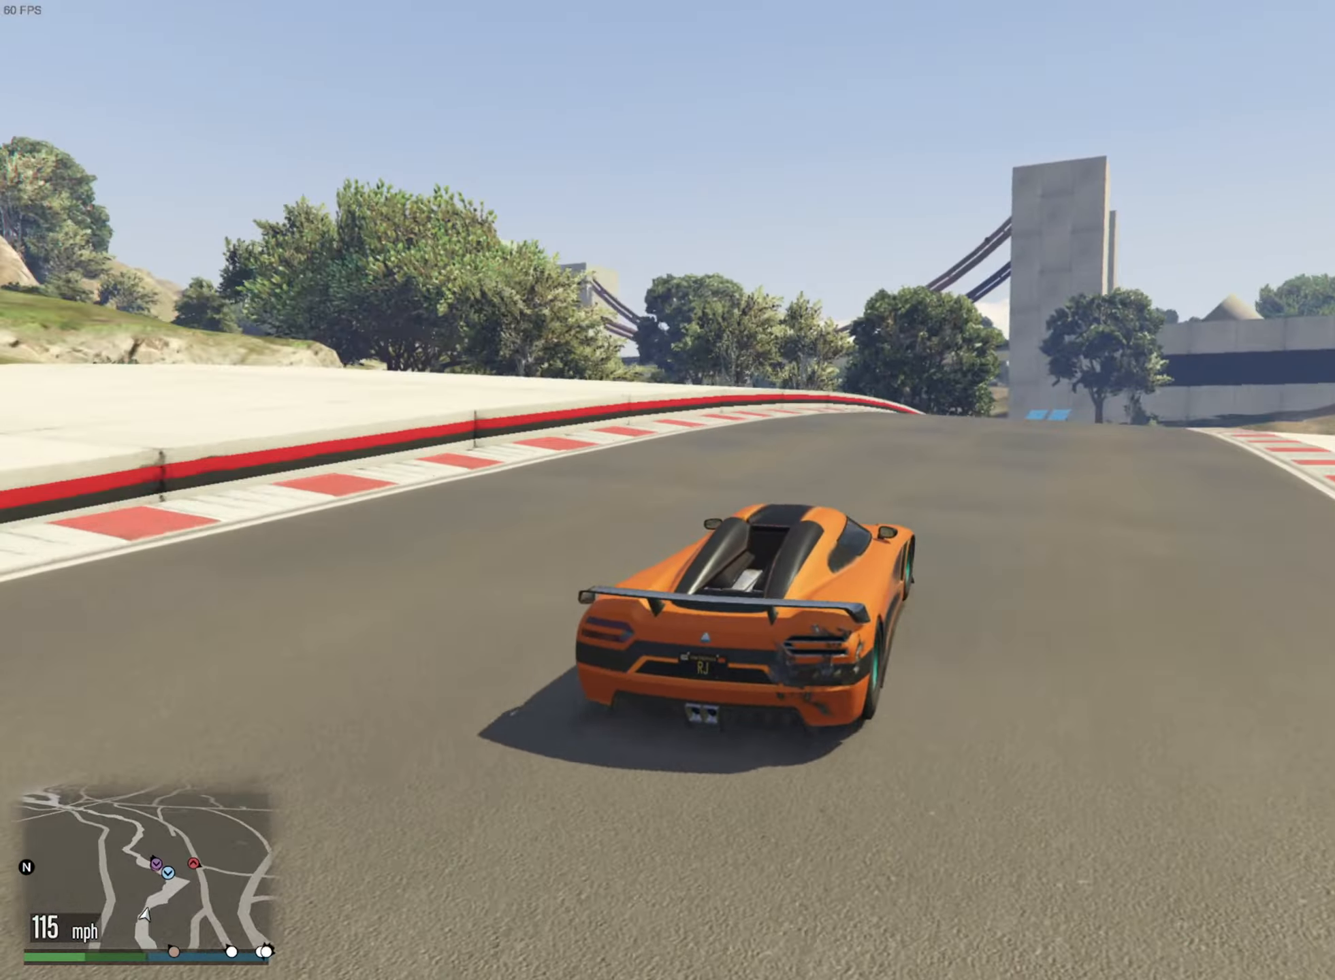
{"dt_ms": 500, "buttons": ["R2"], "left_stick": "center", "right_stick": "center", "events": [[50, "left_stick", "center"], [183, "R2", "down"], [183, "left_stick", "down-right"], [300, "left_stick", "center"]]}
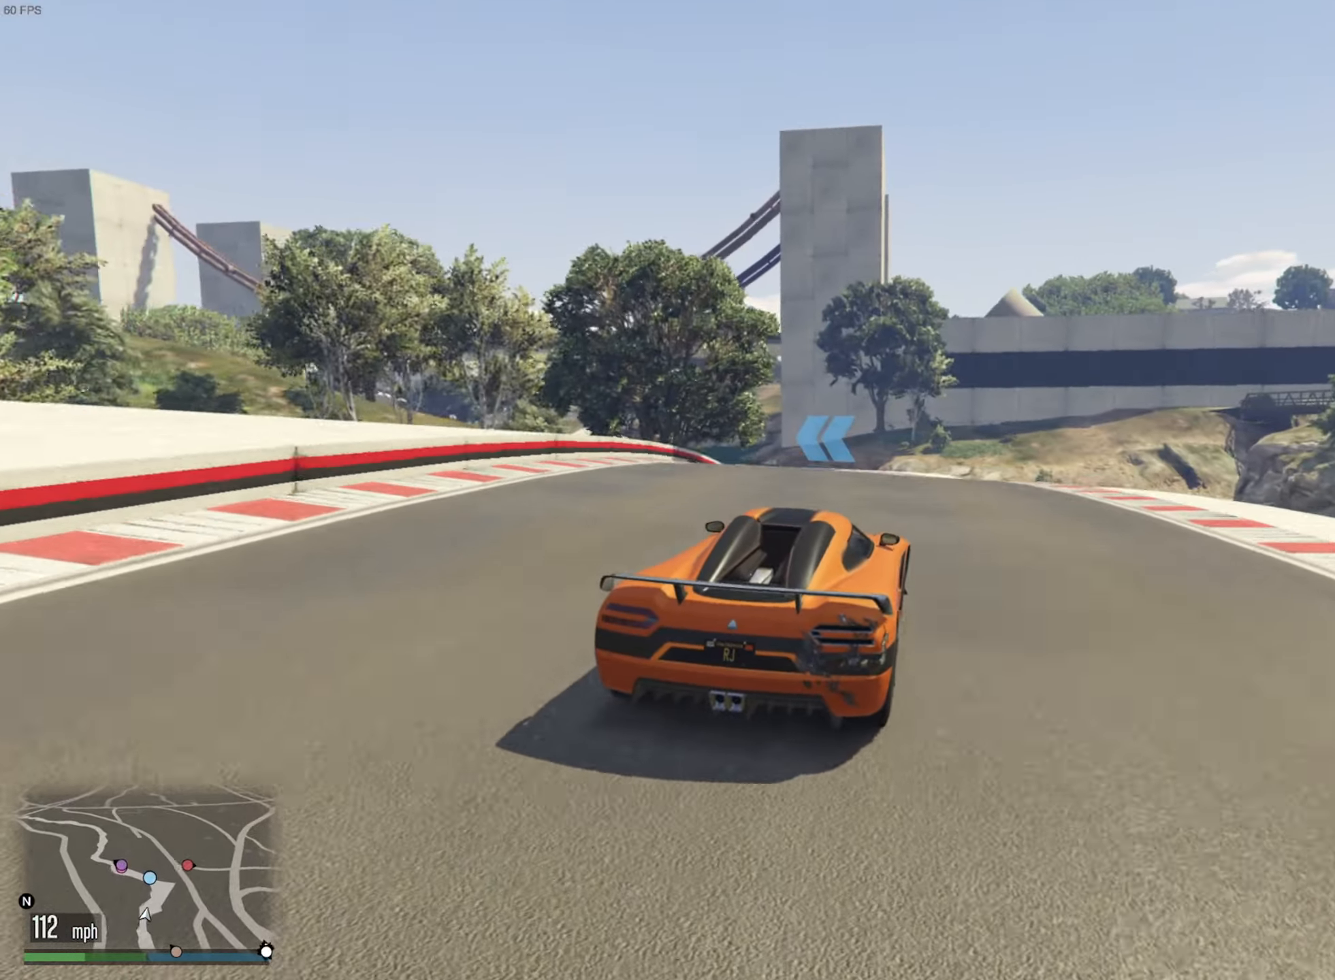
{"dt_ms": 500, "buttons": ["R2"], "left_stick": "center", "right_stick": "center", "events": [[200, "left_stick", "left"], [333, "left_stick", "center"]]}